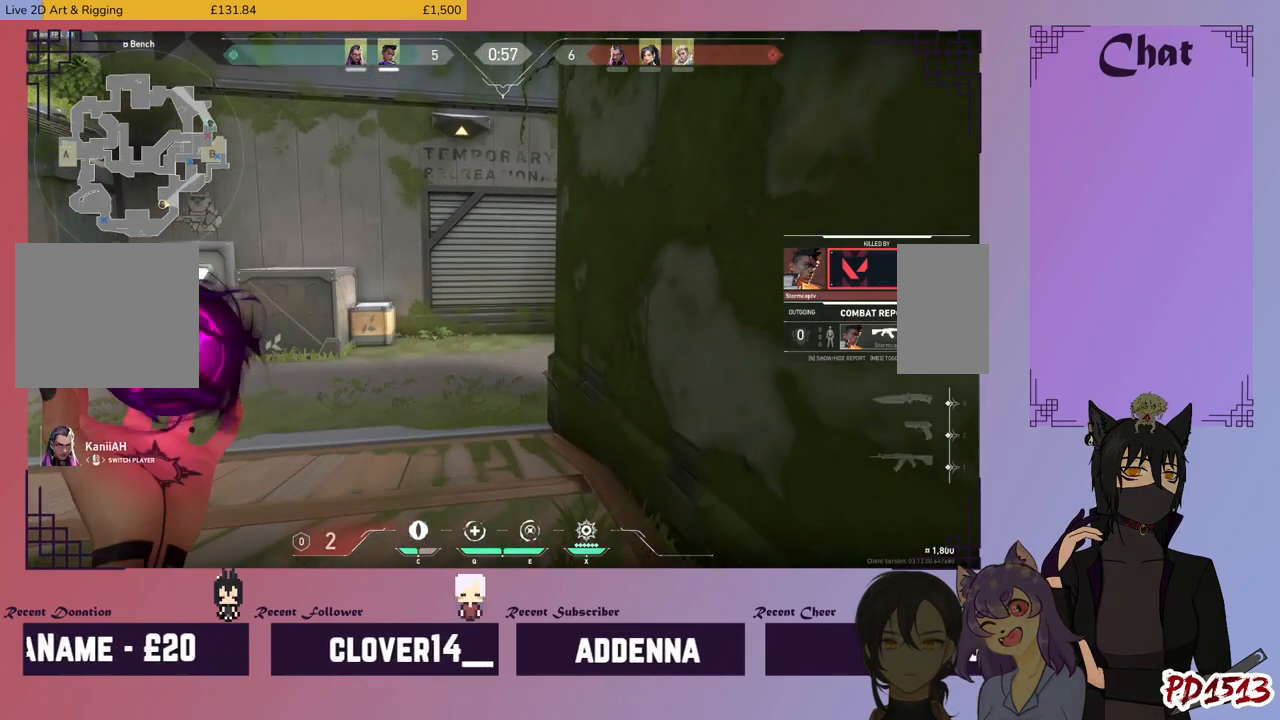
Gameplay with keyboard and mouse; each line is a JSON object with the keys and mouse buttons held at the frame after it. "events" lists presses ("down") and releases ("up") of "a", "c", "ctrl", "d", "e", "f", "q", "r", "s", "shift", "space", "tab", "v", "w", "x", "z", "mouse_left", "mouse_wheel", "mouse_right", "mouse_mb4" and "mouse_mb5" between this image and that frame as [ms after this image, input, new state], when the widget could be followed in between. "mouse_left", "mouse_wheel", "mouse_right", "mouse_mb4", "mouse_mb5" = the "left", "wheel", "right", "mb4", "mb5" buttons of the "mouse" list. No other keys are recorded. "wheel" means that the mouse wheel is clicked or scrolled. Mouse movement is not recorded.
{"keys": [], "mouse": [], "events": [[34, "ctrl", "down"], [300, "c", "down"], [367, "c", "up"], [434, "ctrl", "up"]]}
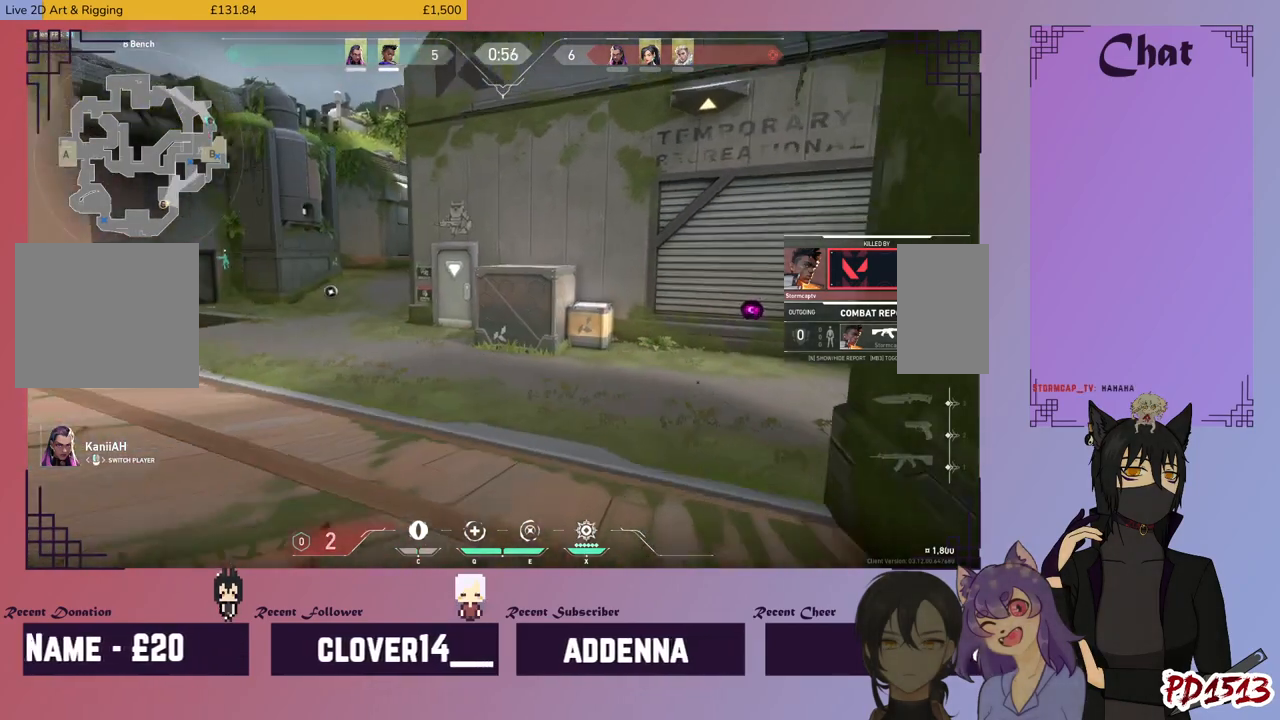
{"keys": [], "mouse": [], "events": []}
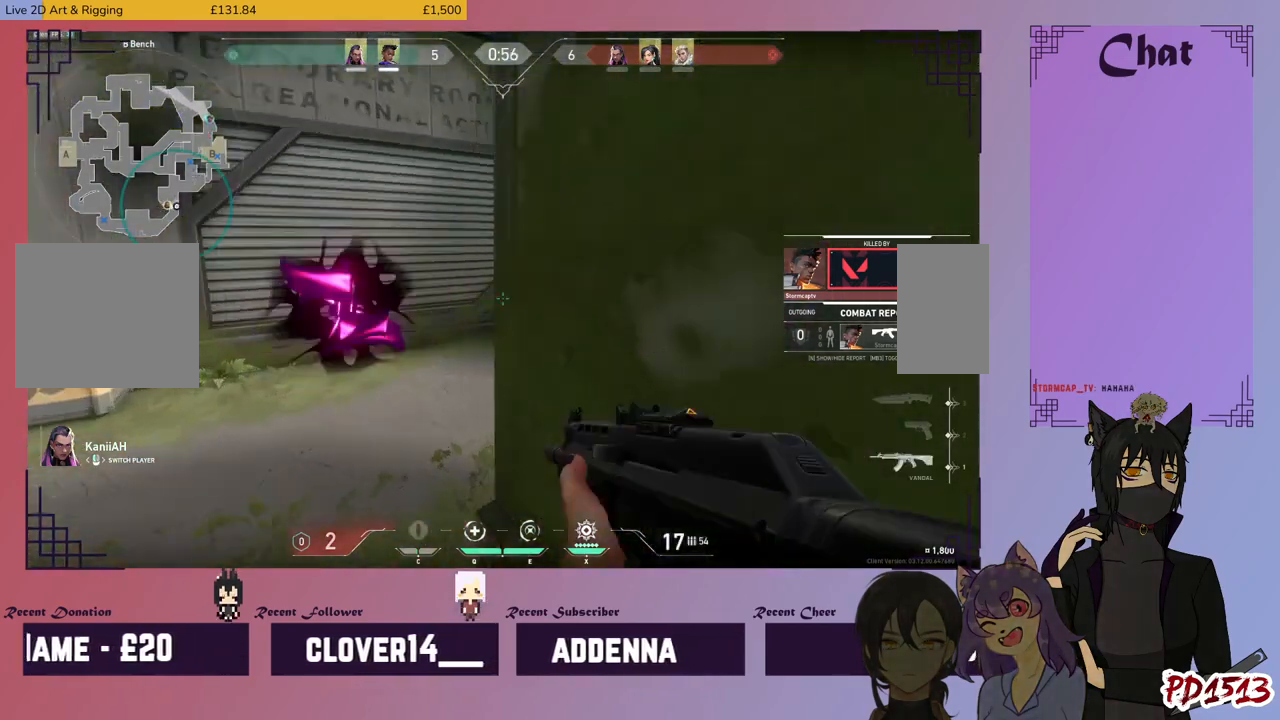
{"keys": [], "mouse": [], "events": []}
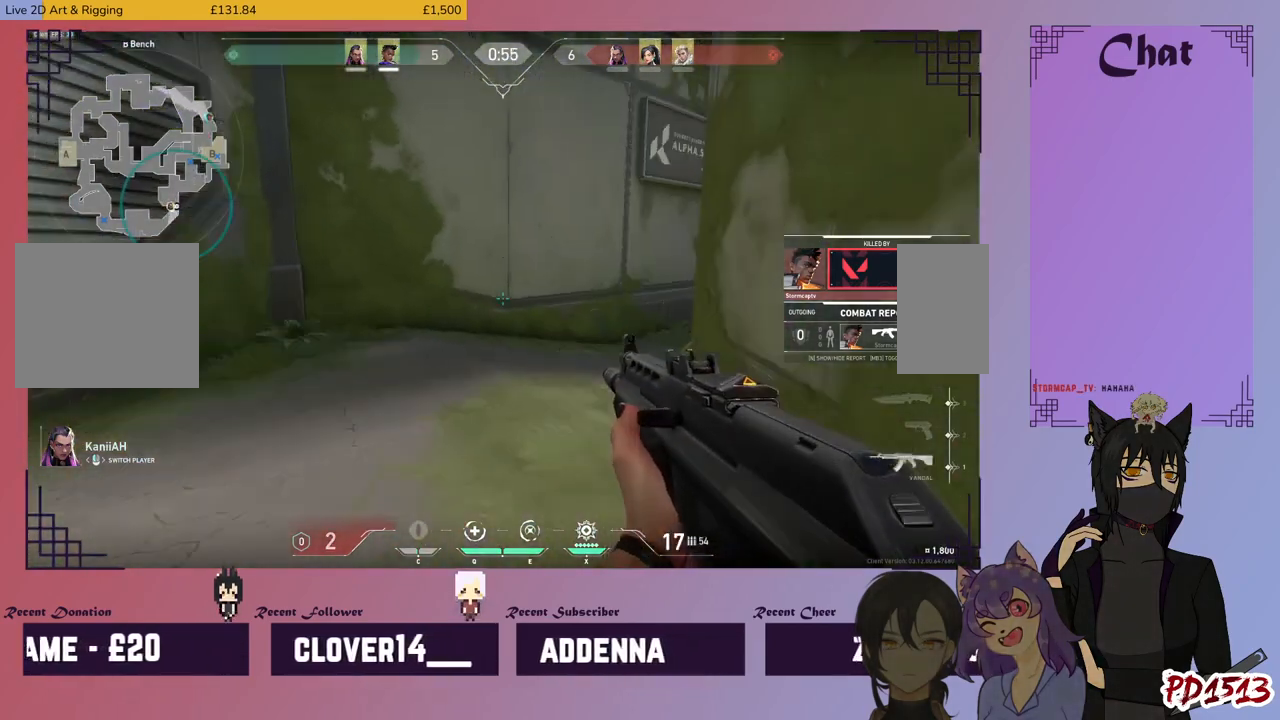
{"keys": [], "mouse": [], "events": [[67, "mouse_left", "down"], [167, "mouse_left", "up"]]}
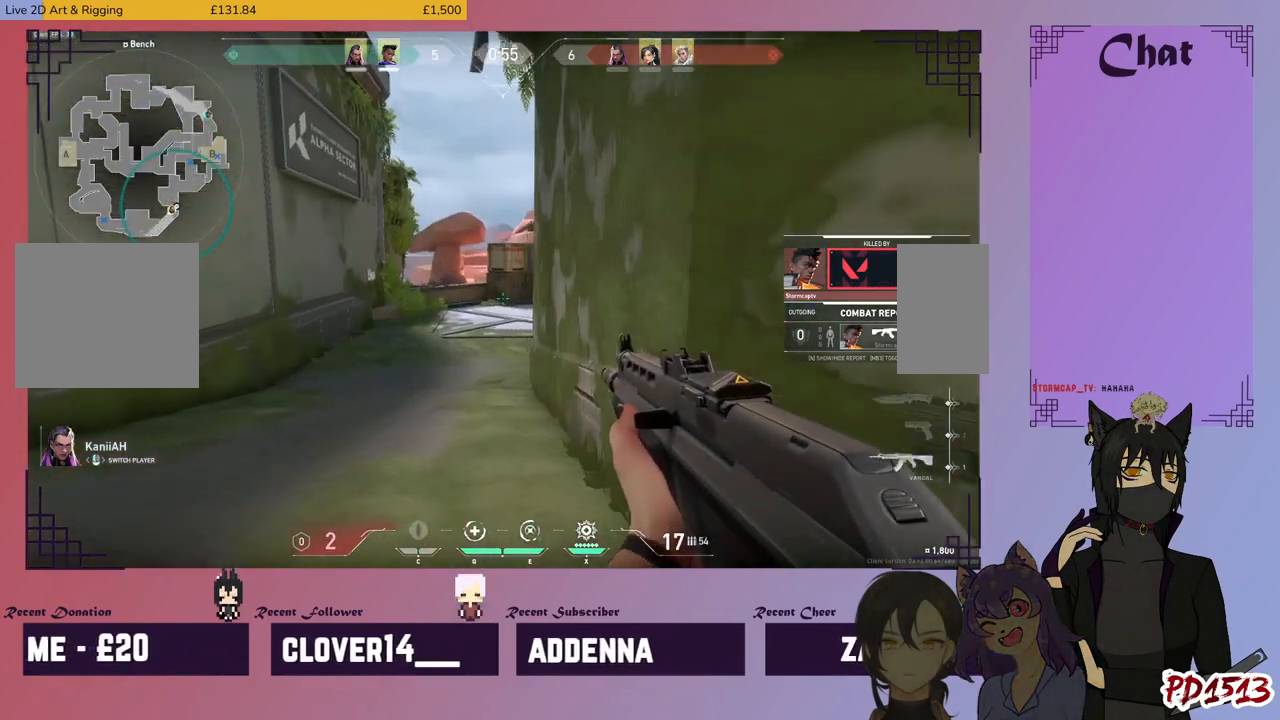
{"keys": [], "mouse": [], "events": [[34, "mouse_left", "down"], [100, "mouse_left", "up"], [300, "ctrl", "down"], [434, "v", "down"], [500, "ctrl", "up"], [500, "v", "up"]]}
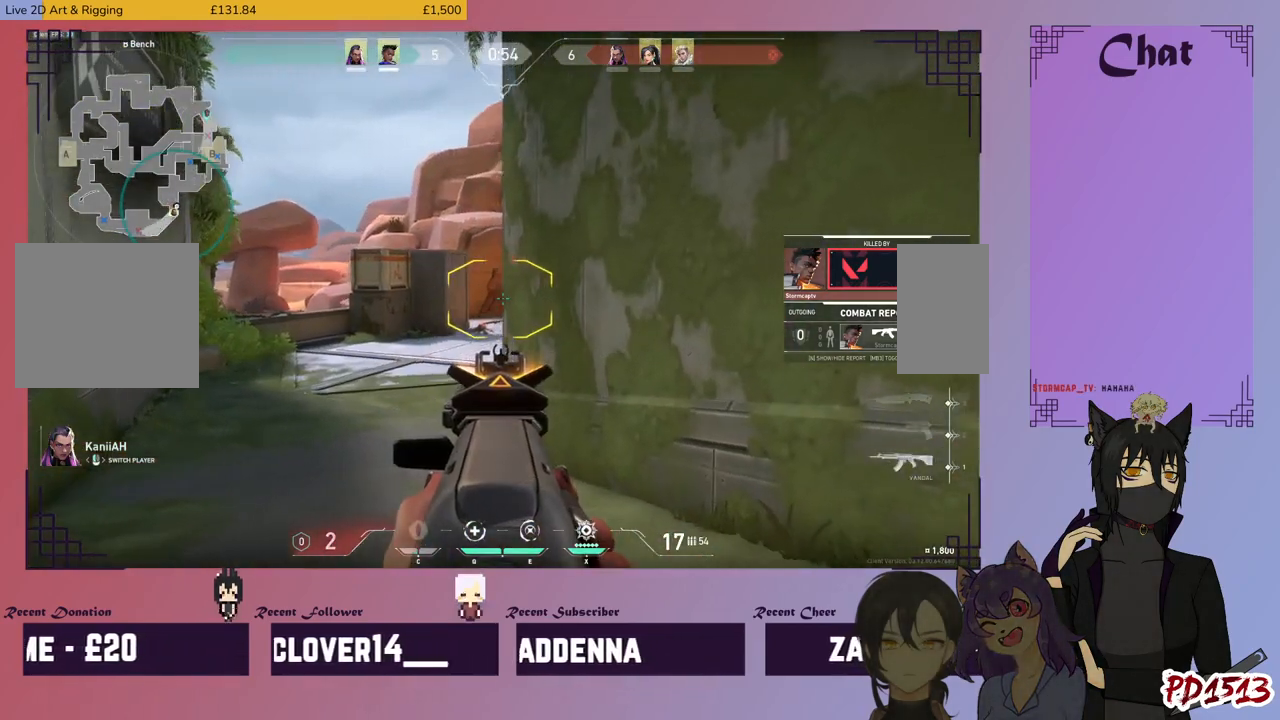
{"keys": [], "mouse": [], "events": [[267, "mouse_left", "down"], [367, "mouse_left", "up"]]}
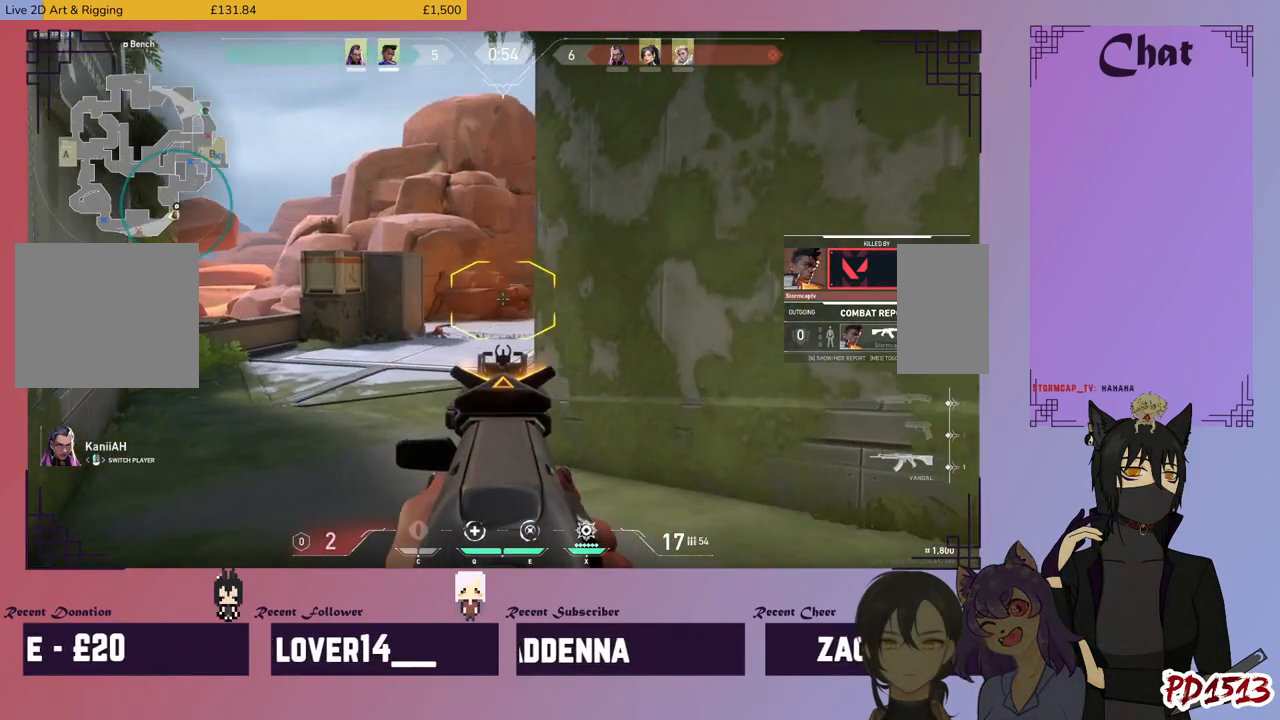
{"keys": [], "mouse": [], "events": []}
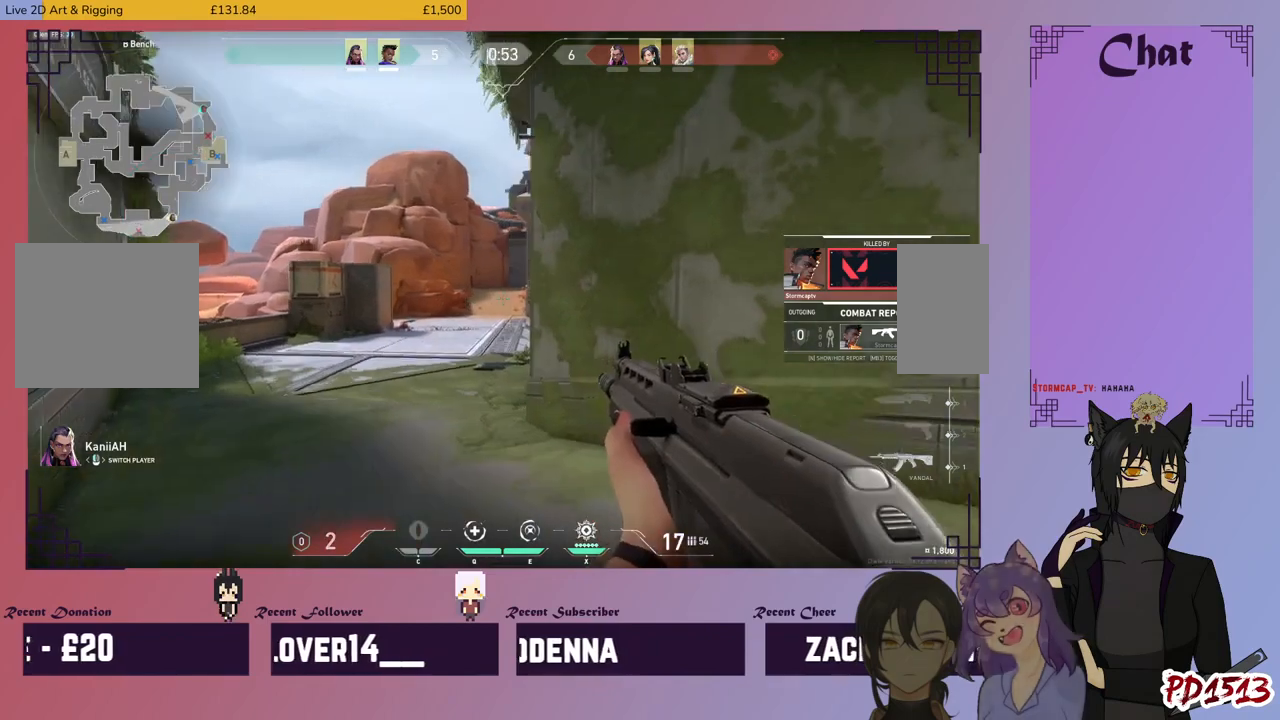
{"keys": [], "mouse": [], "events": [[67, "space", "down"], [134, "space", "up"], [234, "space", "down"], [300, "space", "up"]]}
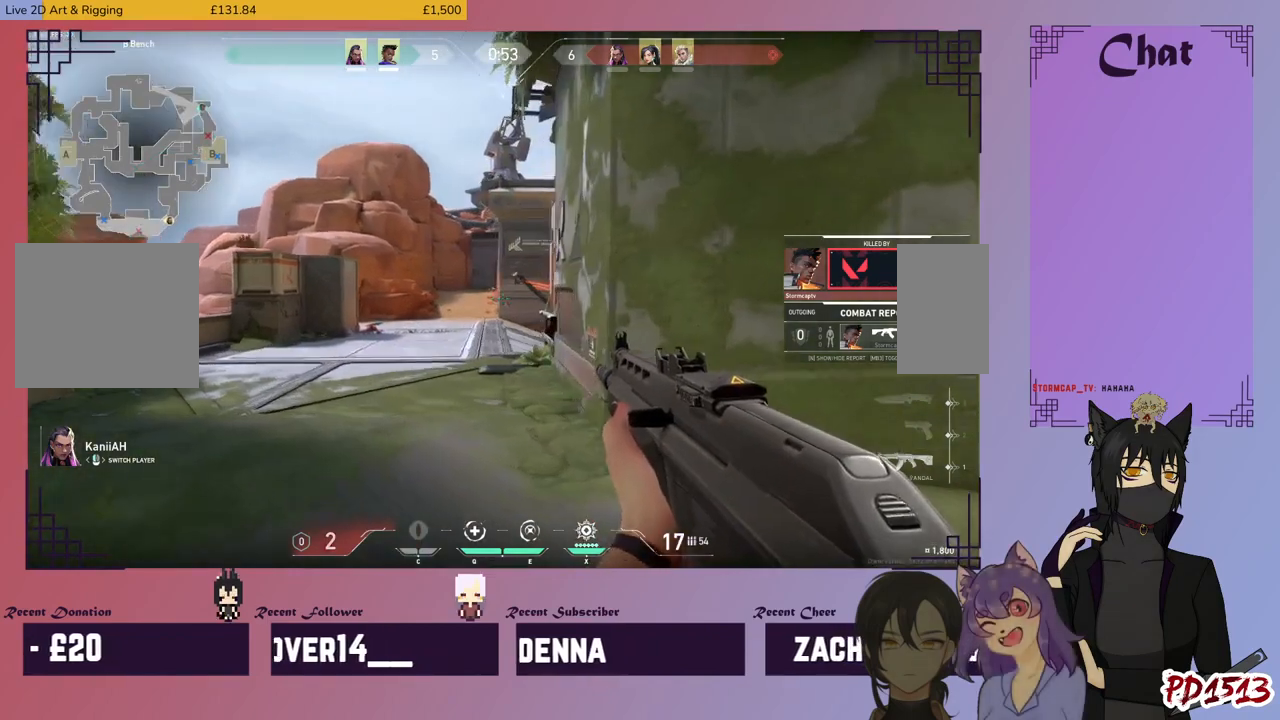
{"keys": [], "mouse": [], "events": []}
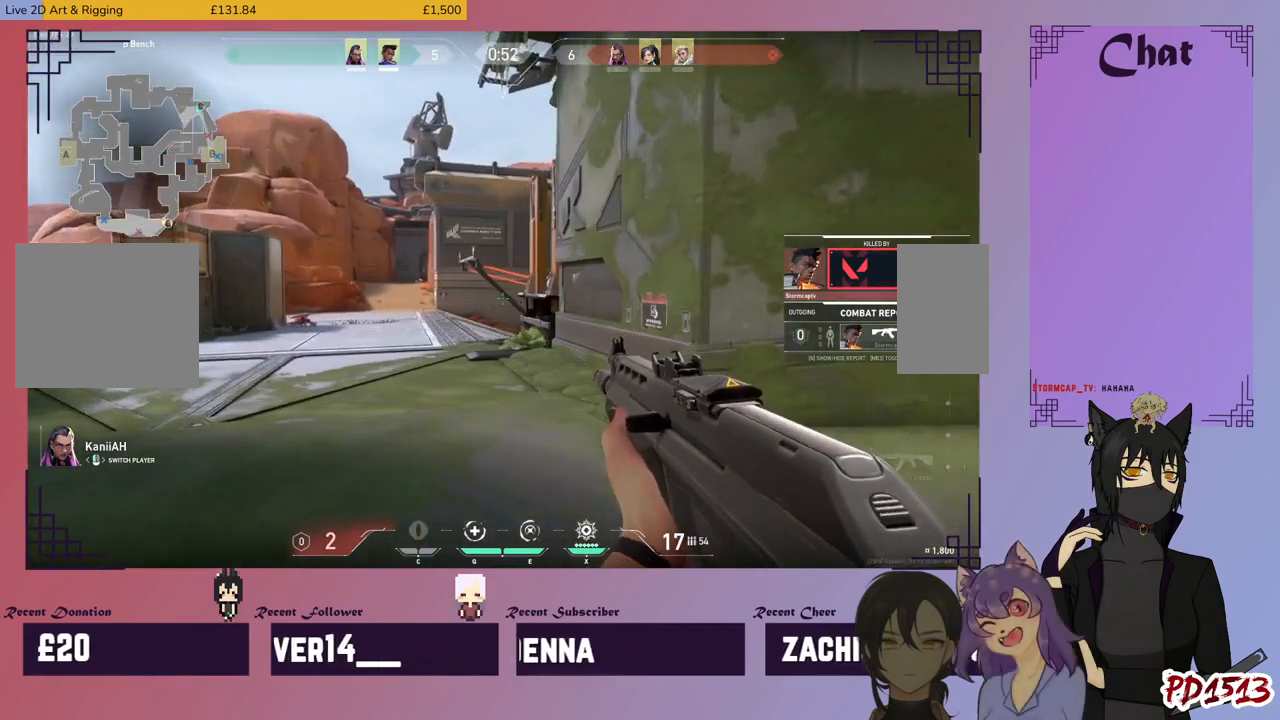
{"keys": [], "mouse": [], "events": [[200, "mouse_left", "down"], [267, "mouse_left", "up"]]}
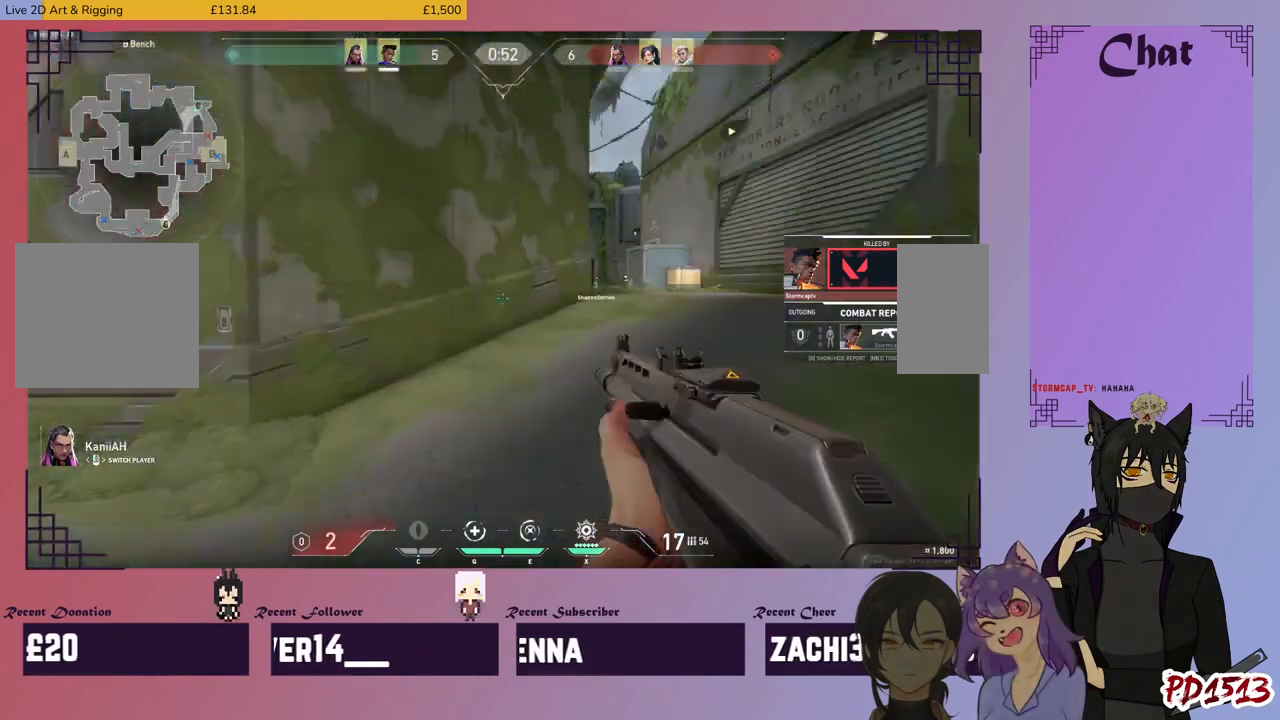
{"keys": [], "mouse": [], "events": []}
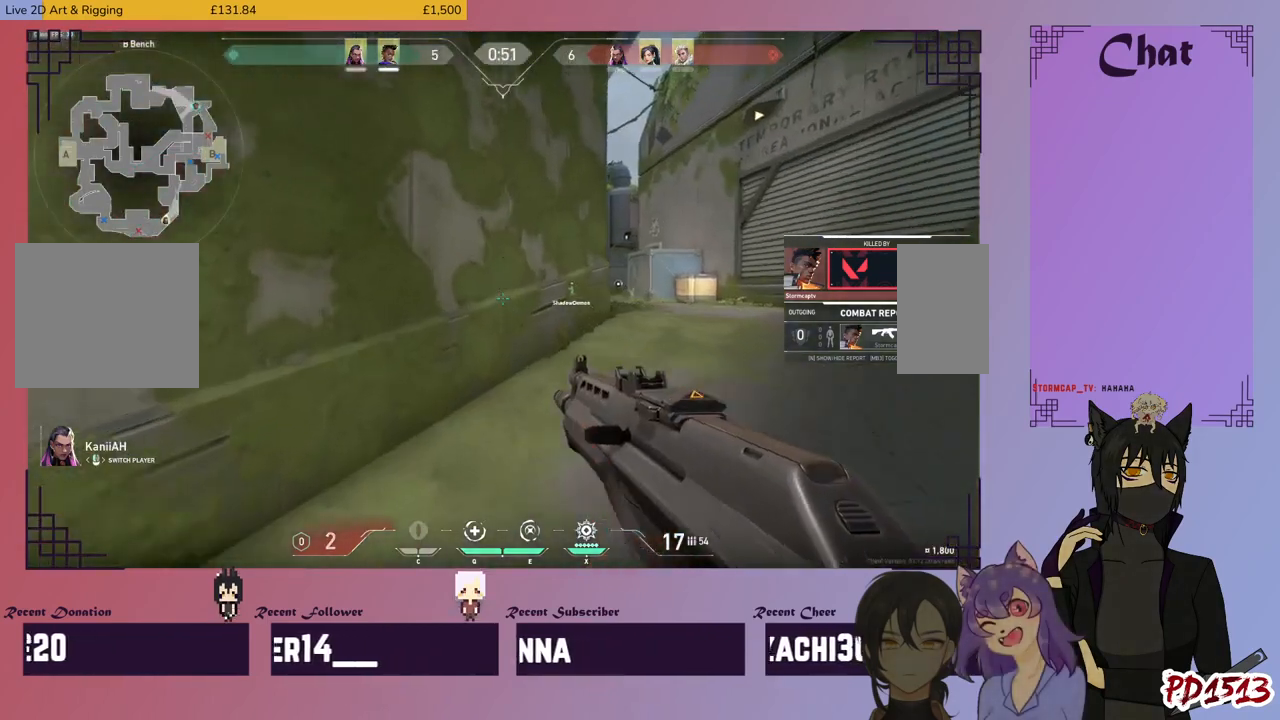
{"keys": [], "mouse": ["left"], "events": [[34, "mouse_left", "down"]]}
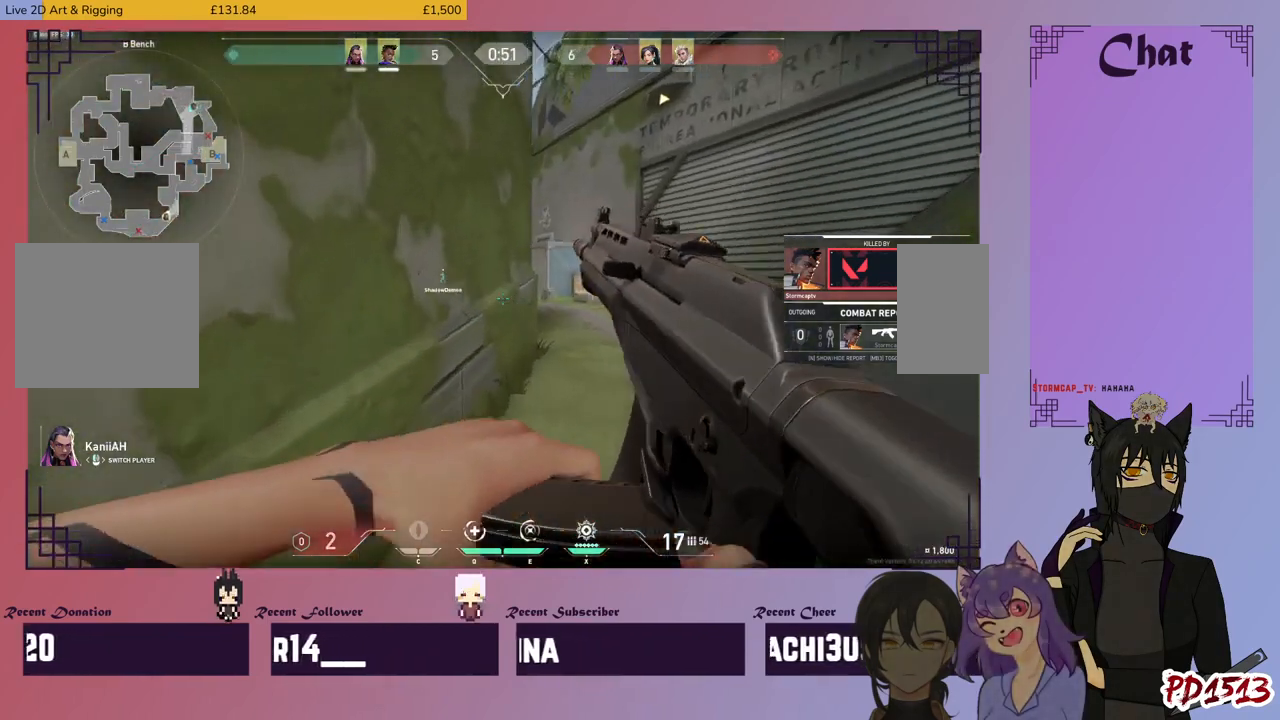
{"keys": [], "mouse": ["left"], "events": []}
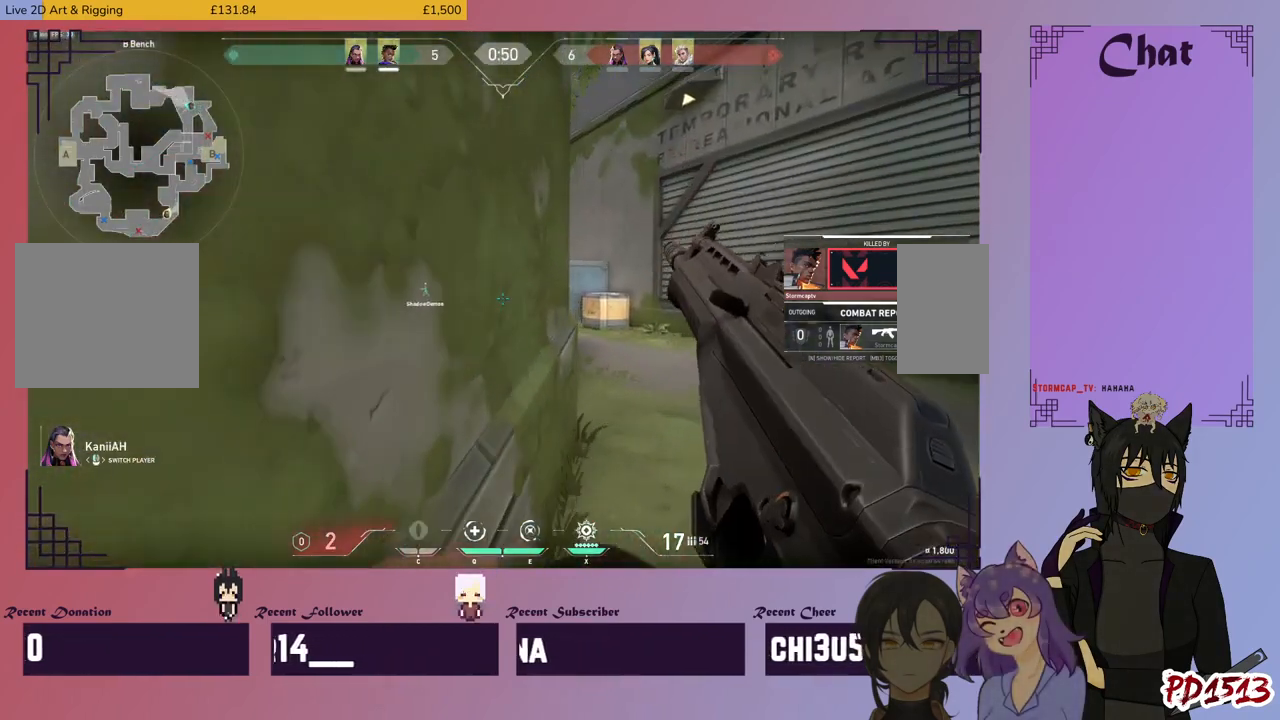
{"keys": ["ctrl"], "mouse": [], "events": [[434, "mouse_left", "up"], [500, "ctrl", "down"]]}
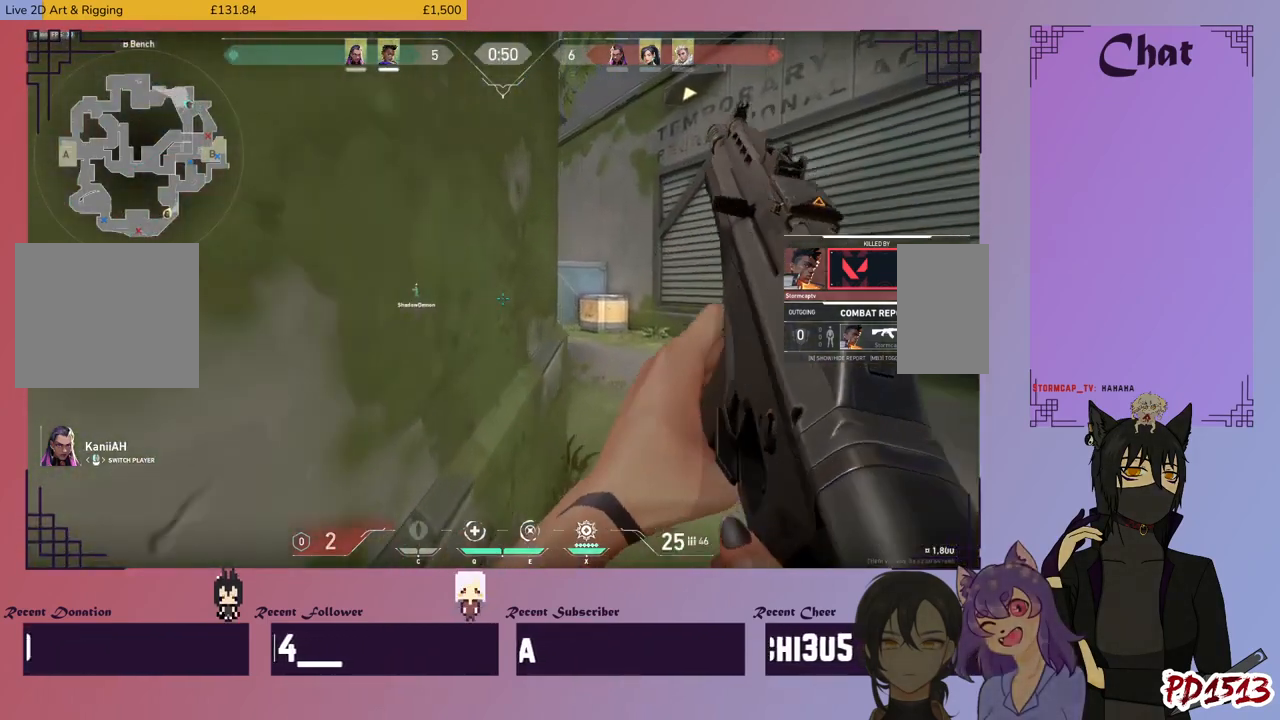
{"keys": [], "mouse": [], "events": [[334, "c", "down"], [467, "c", "up"], [467, "ctrl", "up"]]}
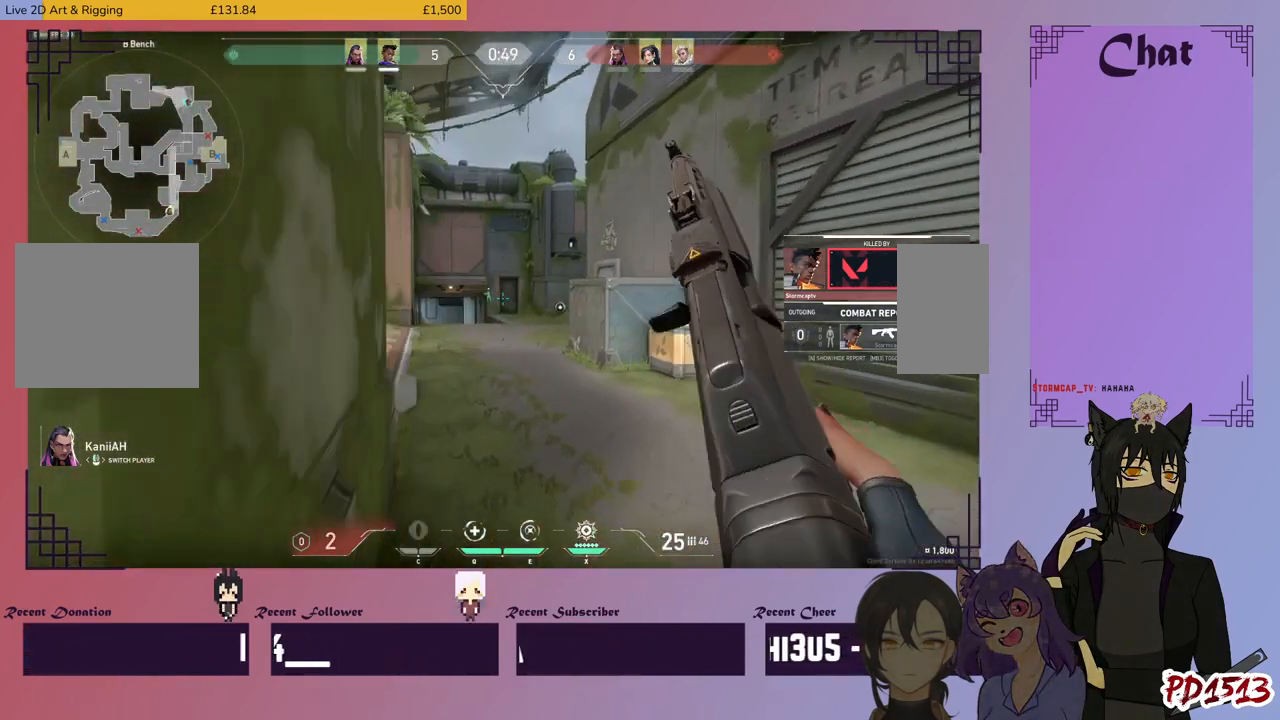
{"keys": [], "mouse": ["left"], "events": [[467, "mouse_left", "down"]]}
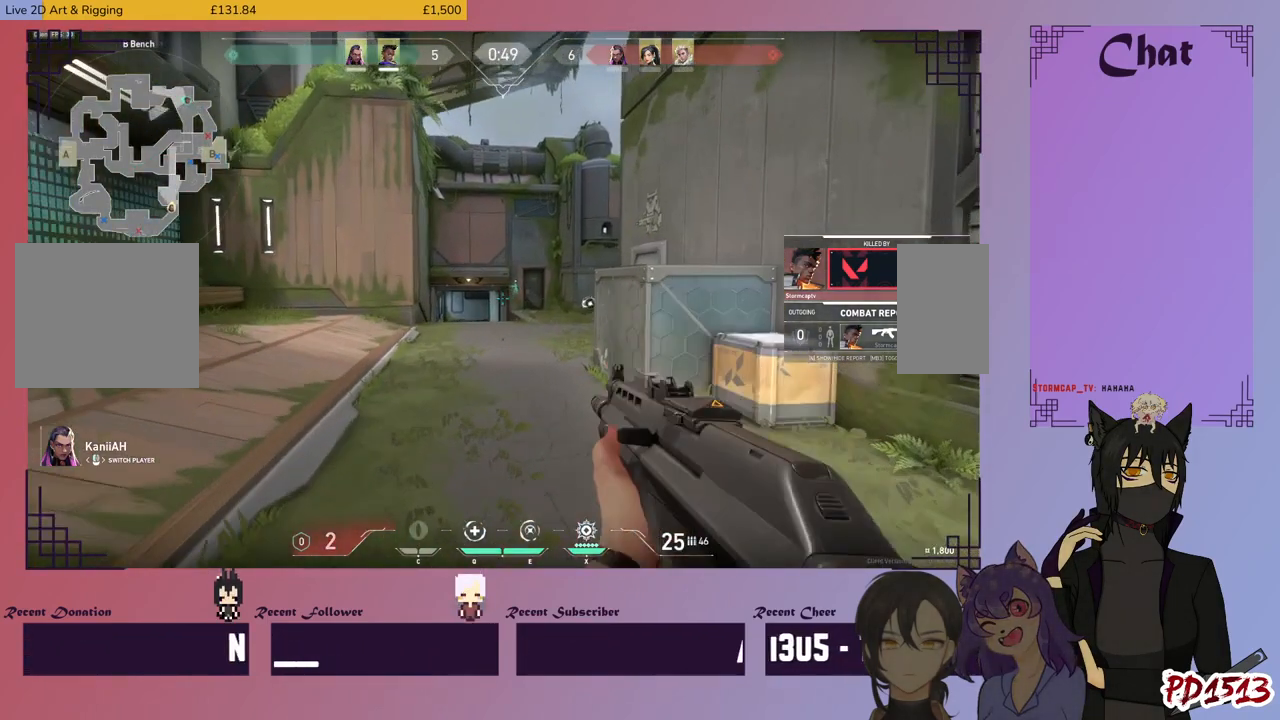
{"keys": [], "mouse": [], "events": [[100, "mouse_left", "up"]]}
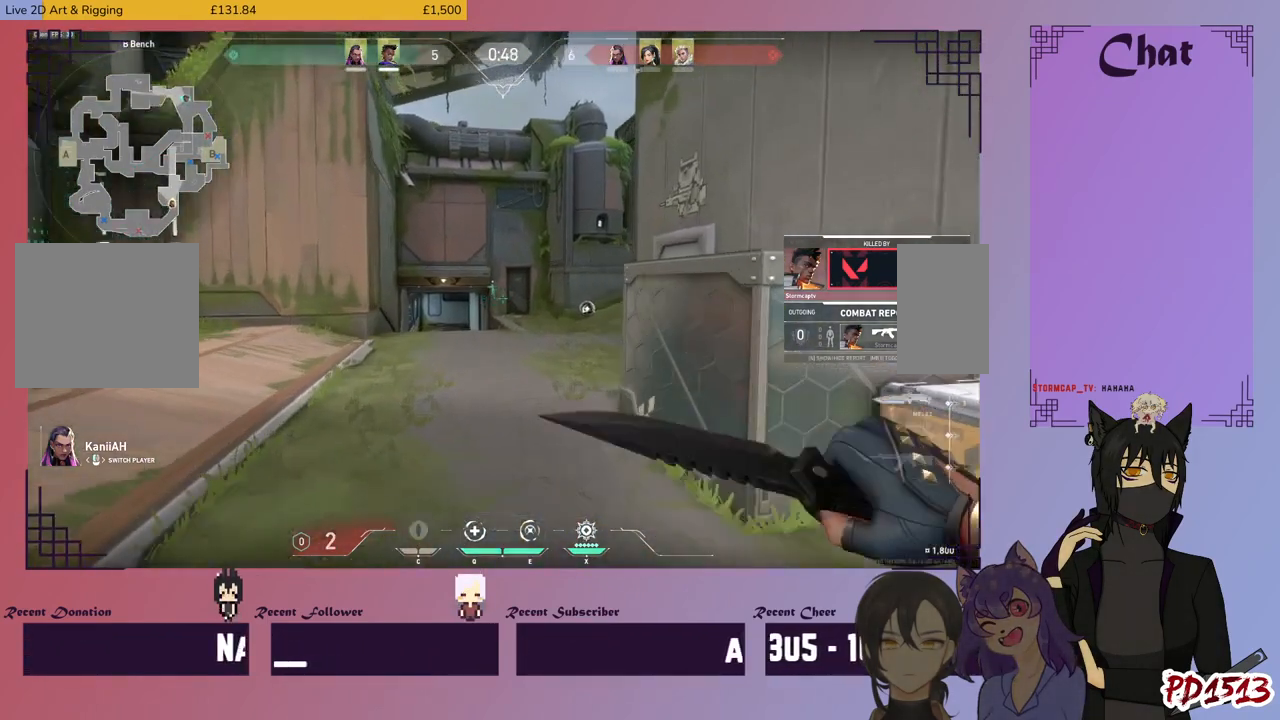
{"keys": ["ctrl"], "mouse": [], "events": [[234, "mouse_left", "down"], [300, "mouse_left", "up"], [400, "ctrl", "down"]]}
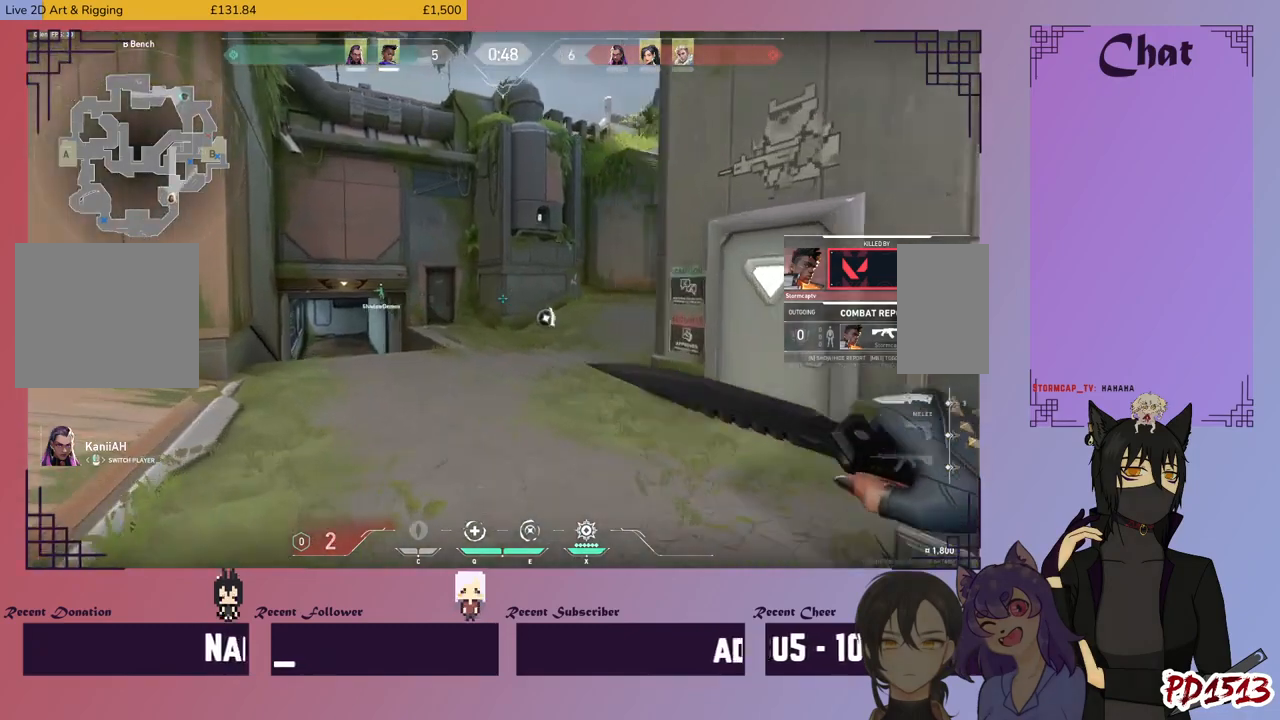
{"keys": [], "mouse": [], "events": [[67, "v", "down"], [134, "ctrl", "up"], [134, "v", "up"]]}
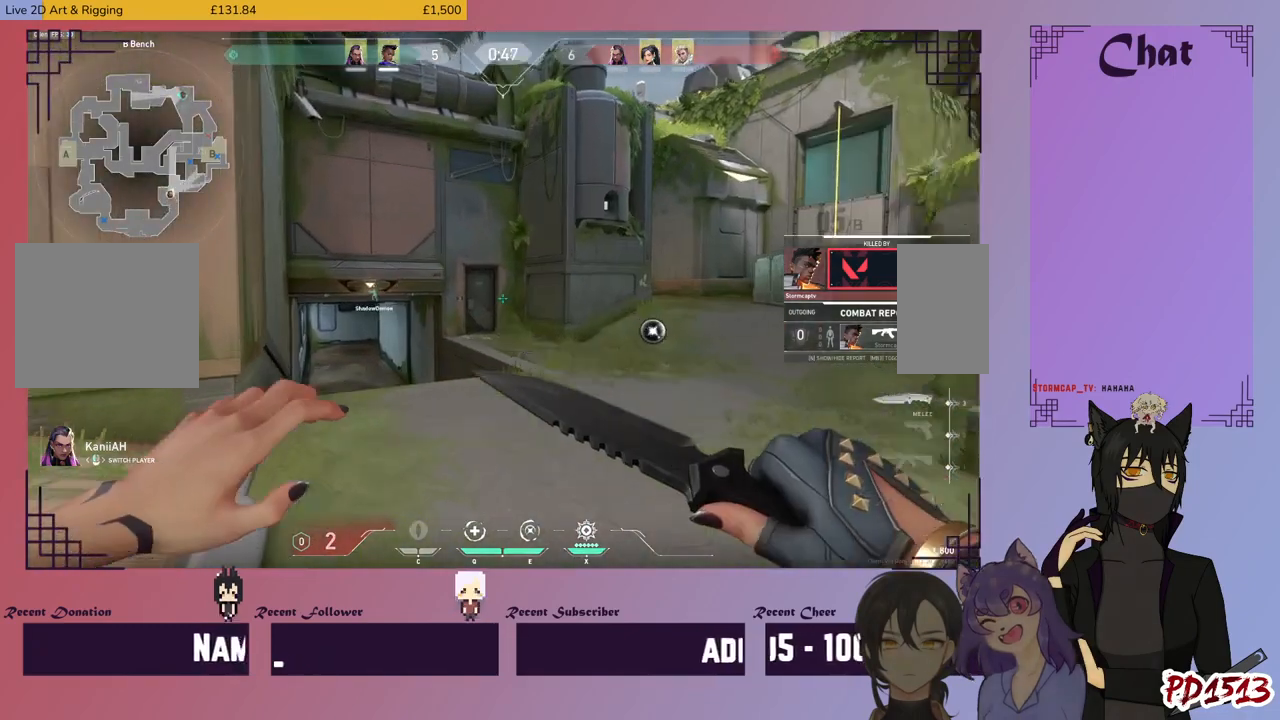
{"keys": [], "mouse": [], "events": [[234, "mouse_left", "down"], [334, "mouse_left", "up"]]}
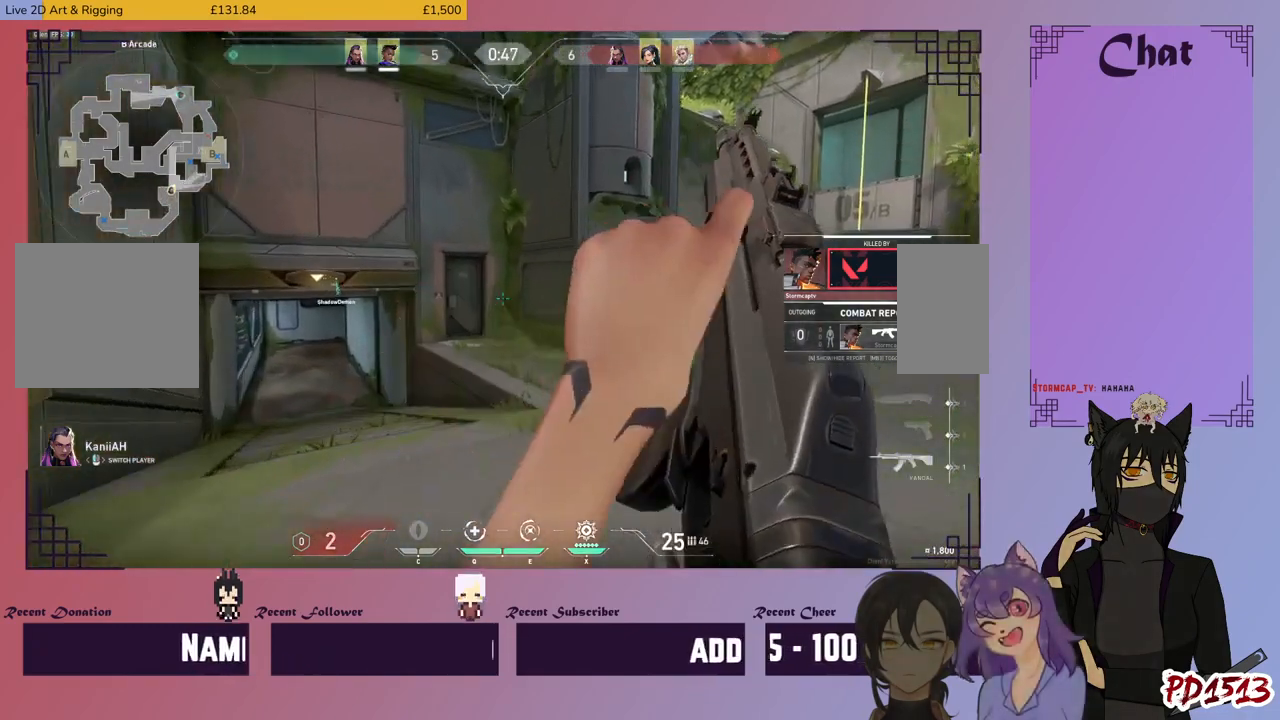
{"keys": [], "mouse": [], "events": []}
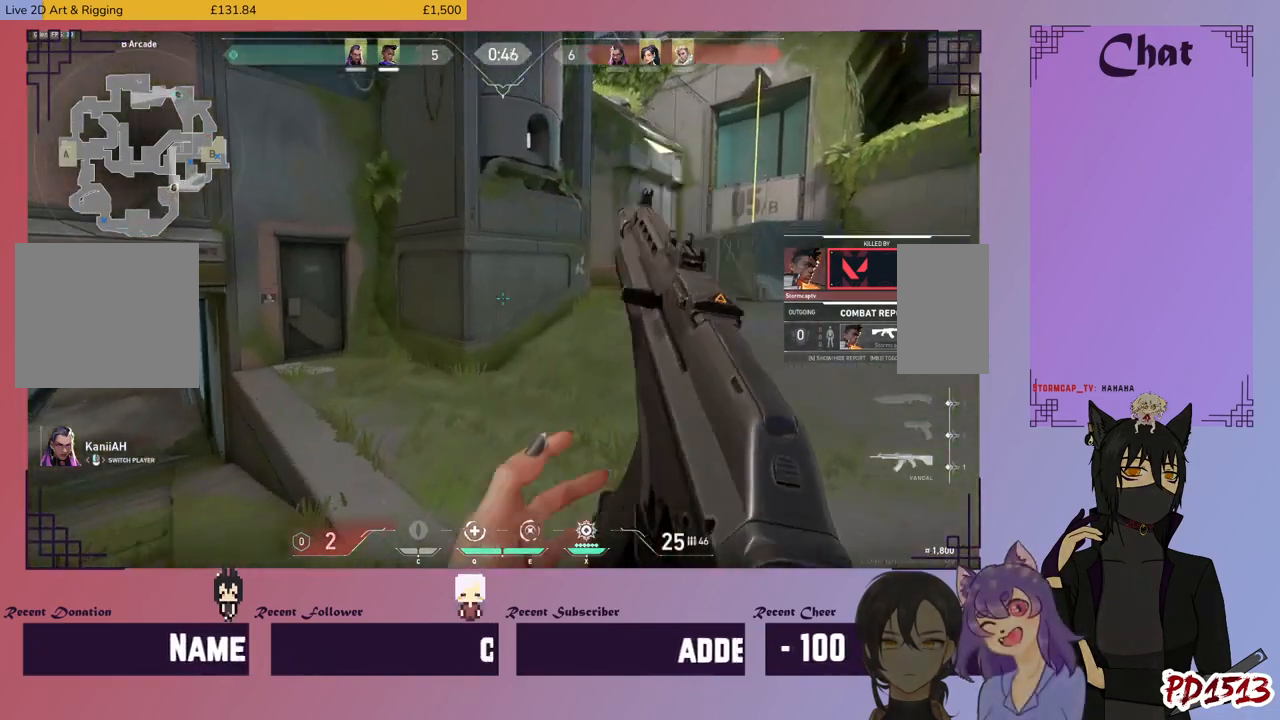
{"keys": [], "mouse": [], "events": []}
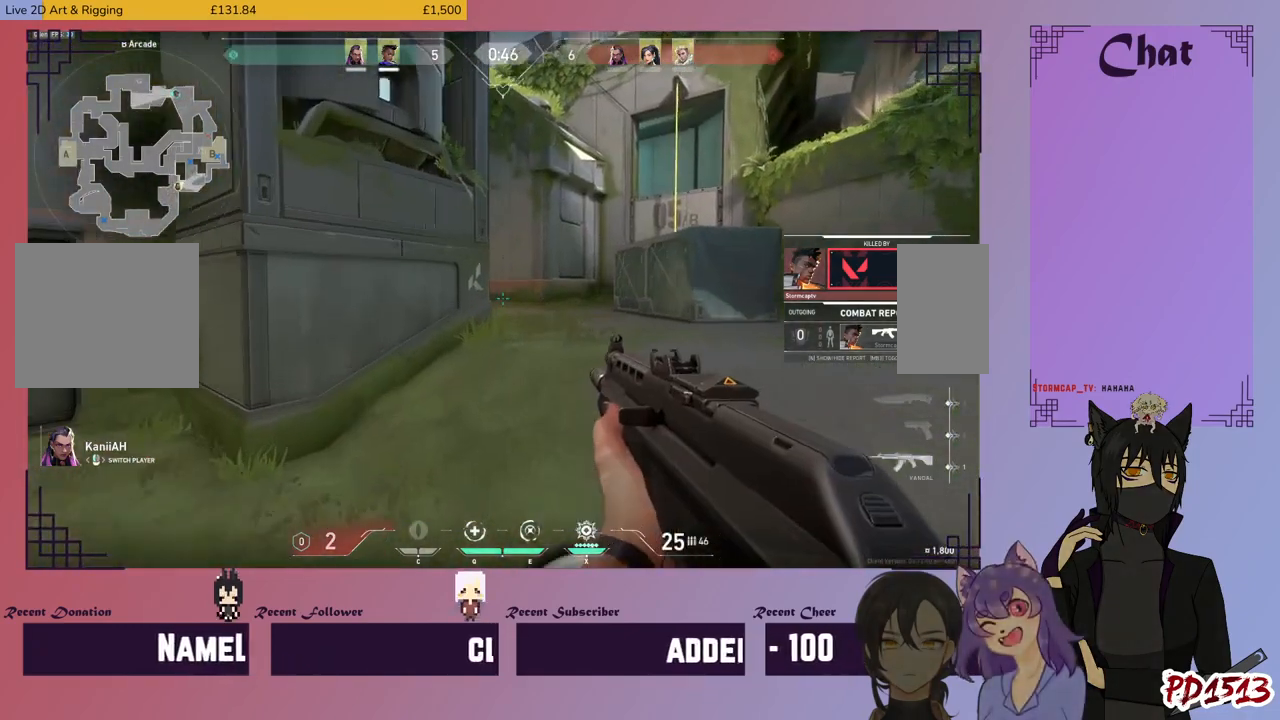
{"keys": [], "mouse": [], "events": [[67, "mouse_left", "down"], [167, "mouse_left", "up"]]}
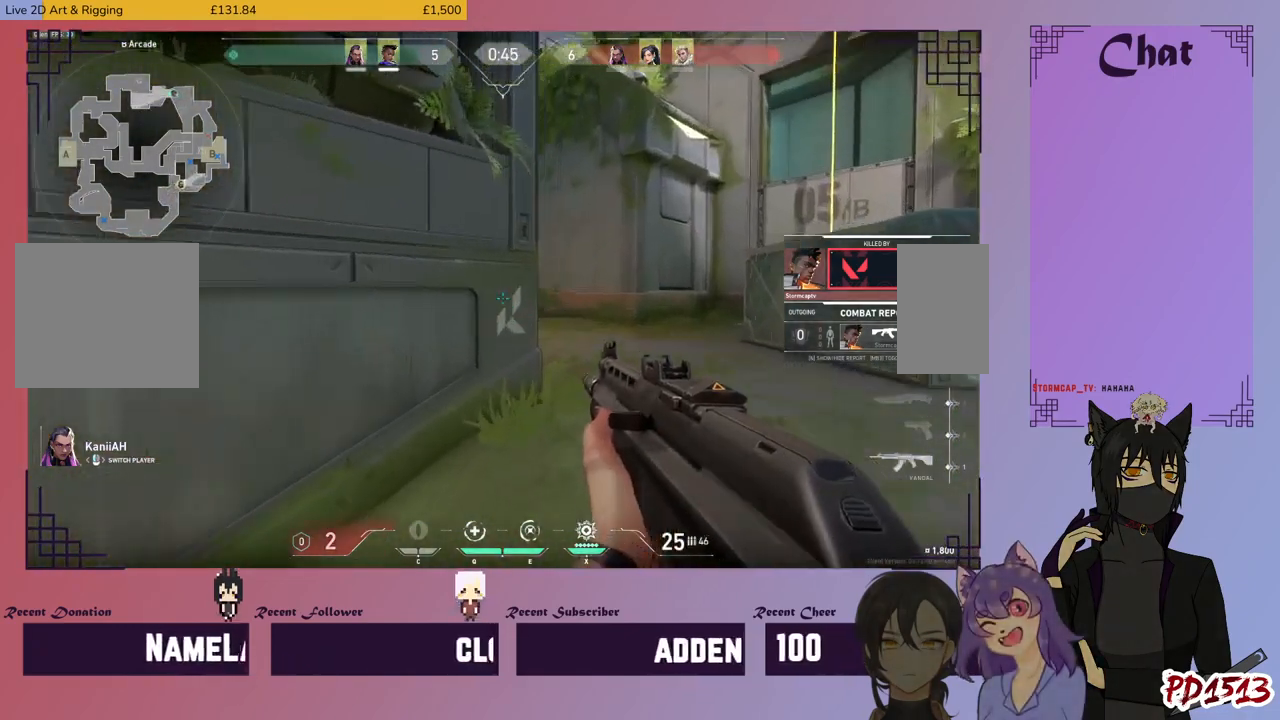
{"keys": [], "mouse": [], "events": []}
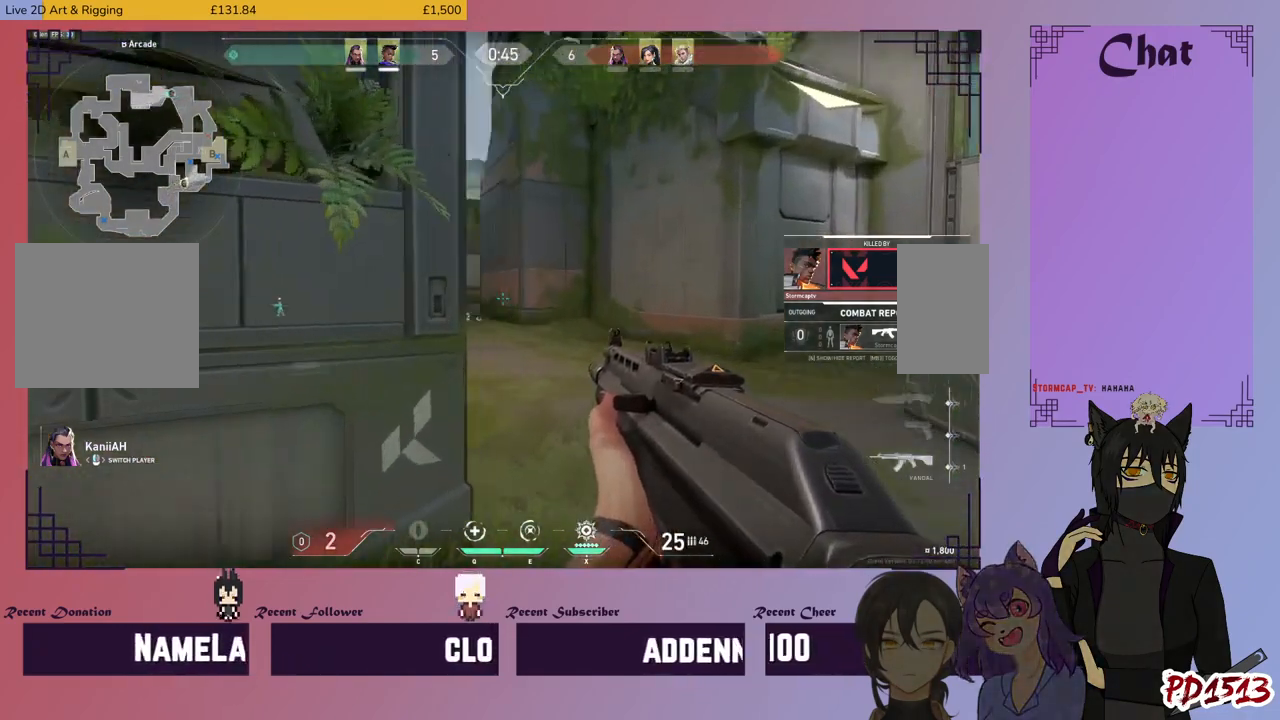
{"keys": [], "mouse": [], "events": []}
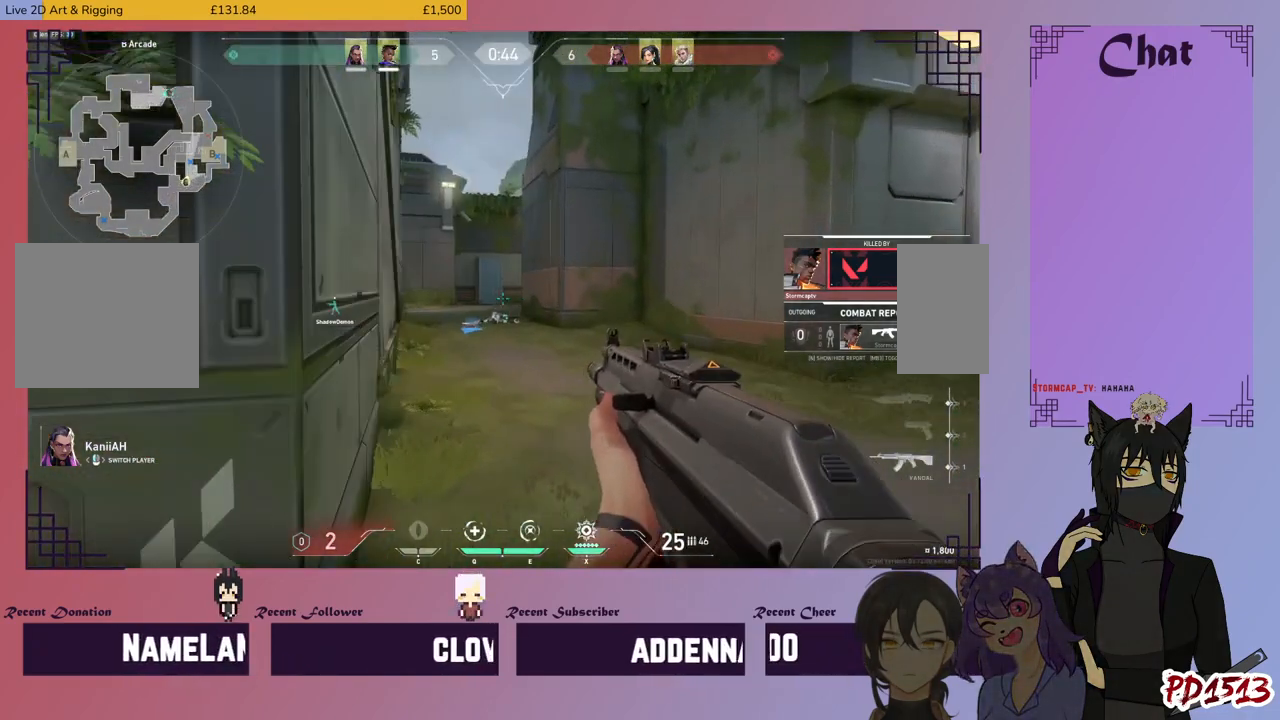
{"keys": [], "mouse": [], "events": [[400, "mouse_left", "down"], [500, "mouse_left", "up"]]}
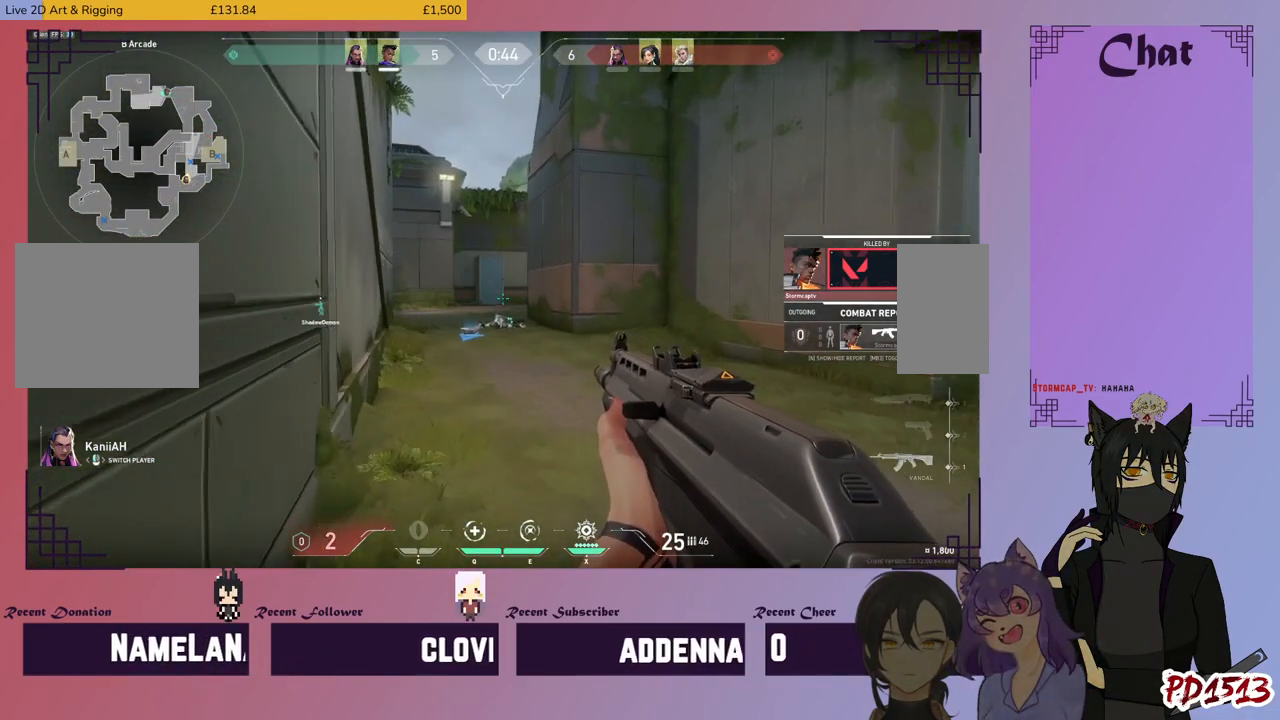
{"keys": [], "mouse": [], "events": [[234, "space", "down"], [300, "space", "up"]]}